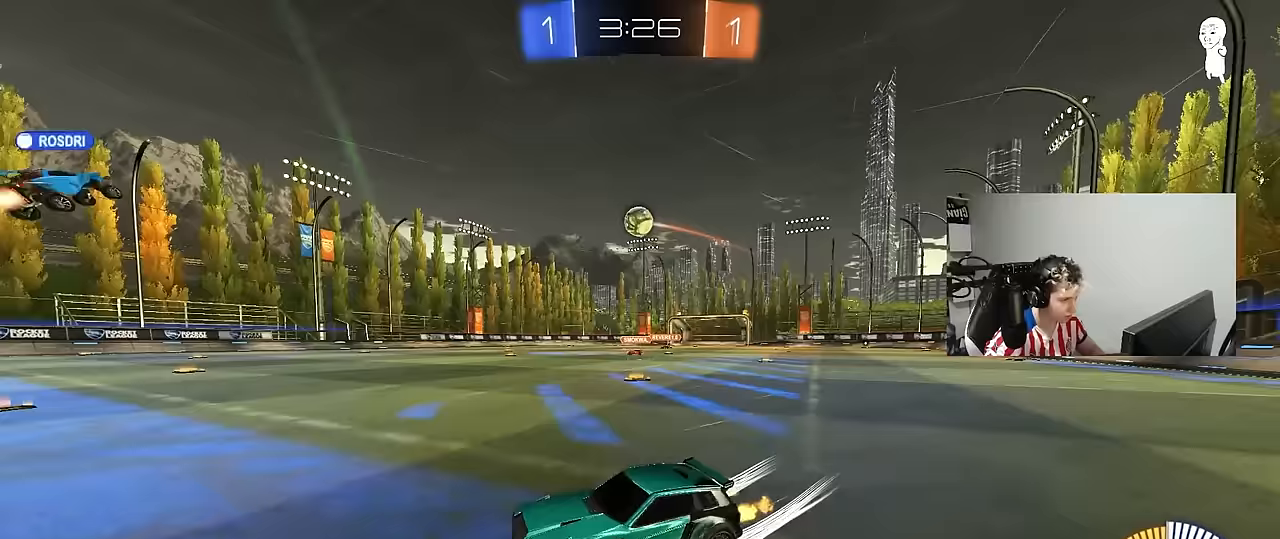
Gameplay with keyboard and mouse; each line is a JSON object with the keys and mouse buttons held at the frame after it. "events" lists presses ("down") and releases ("up") of "1", "2", "3", "4", "5", "a", "alt", "c", "caps_lock", "ctrl", "d", "e", "f", "g", "q", "r", "s", "shift", "space", "t", "tab", "v", "w", "x", "z", "mouse_left", "mouse_wheel" and "mouse_right" between this image and that frame as [ms after this image, input, new state], when the widget could be followed in between. "mouse_left", "mouse_wheel", "mouse_right" = the "left", "wheel", "right" buttons of the "mouse" list. No other keys are recorded. "wheel" means that the mouse wheel is clicked or scrolled. "mouse_move" is the direction in which the mouse moves at that frame (one of eight, or "still"), when it could be read.
{"keys": ["d"], "mouse": [], "mouse_move": "still", "events": [[333, "d", "up"], [433, "d", "down"], [483, "w", "up"]]}
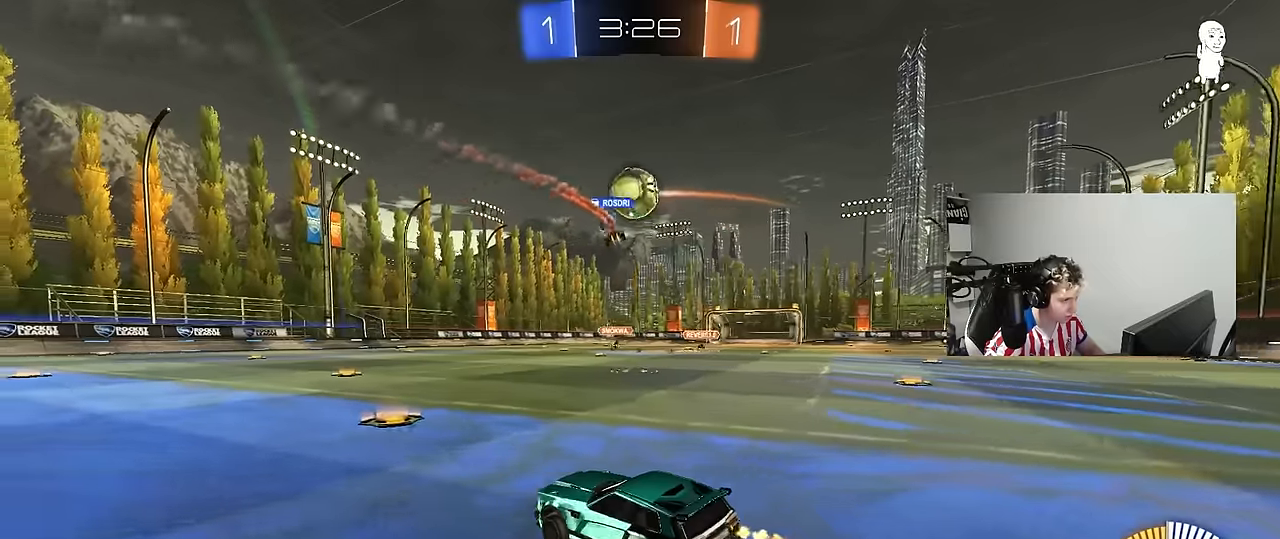
{"keys": ["d", "shift", "w"], "mouse": [], "mouse_move": "still", "events": [[83, "a", "down"], [83, "d", "up"], [167, "shift", "down"], [217, "w", "down"], [267, "shift", "up"], [300, "a", "up"], [300, "d", "down"], [350, "w", "up"], [400, "shift", "down"], [400, "w", "down"]]}
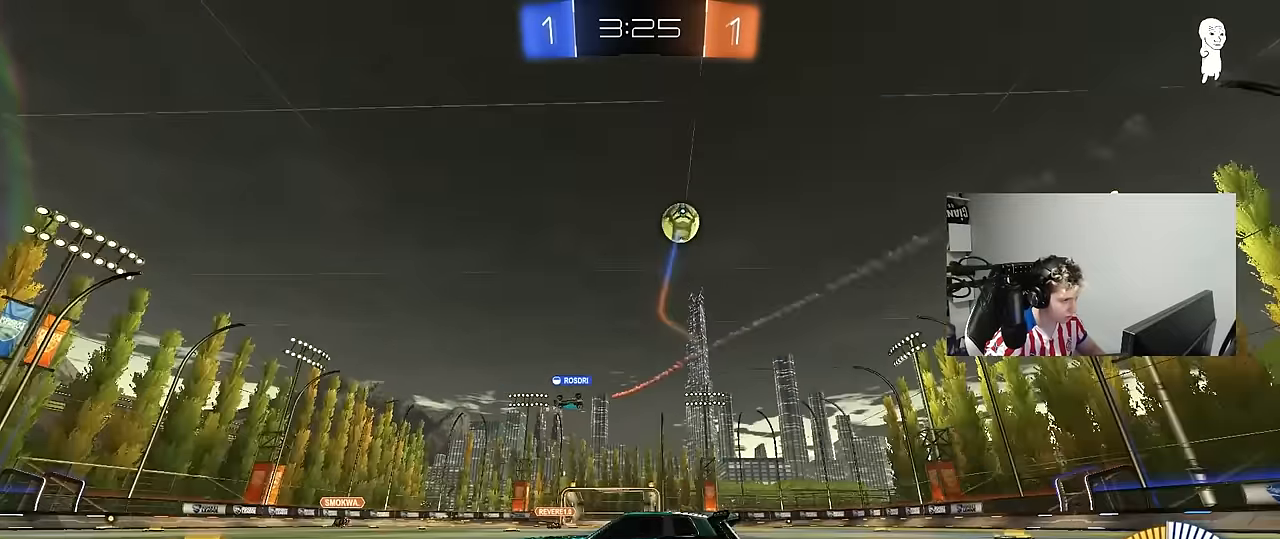
{"keys": ["w"], "mouse": ["left"], "mouse_move": "still", "events": [[50, "shift", "up"], [183, "mouse_left", "down"], [467, "d", "up"]]}
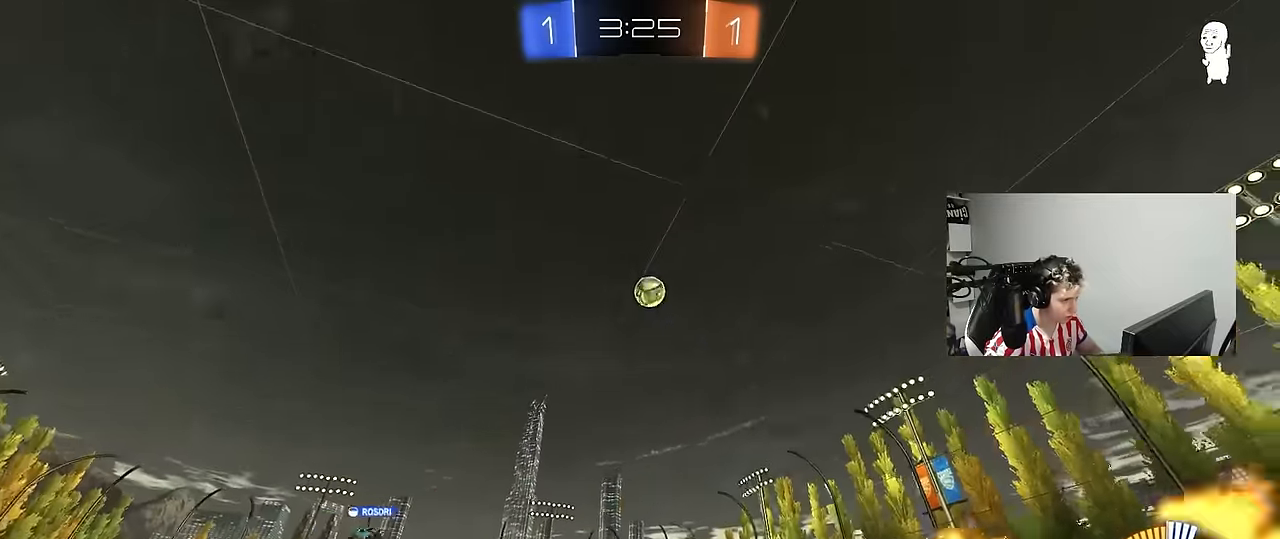
{"keys": ["w"], "mouse": ["left"], "mouse_move": "still", "events": [[250, "a", "down"], [333, "a", "up"], [383, "d", "down"], [483, "d", "up"]]}
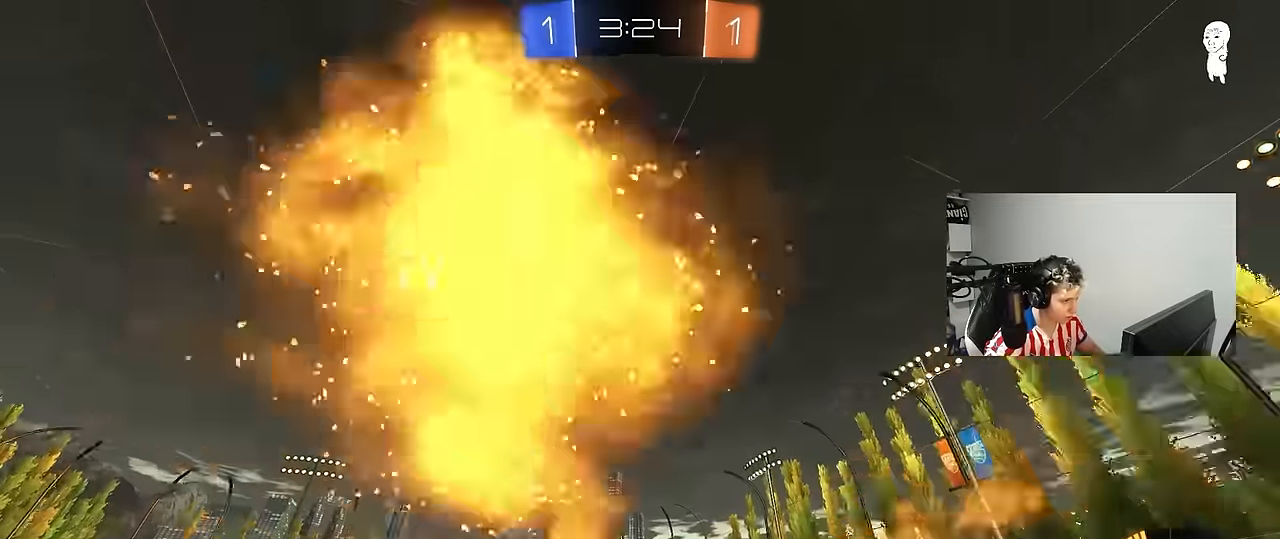
{"keys": ["w"], "mouse": [], "mouse_move": "still", "events": [[167, "mouse_left", "up"], [217, "a", "down"], [317, "a", "up"], [400, "mouse_left", "down"], [450, "mouse_left", "up"]]}
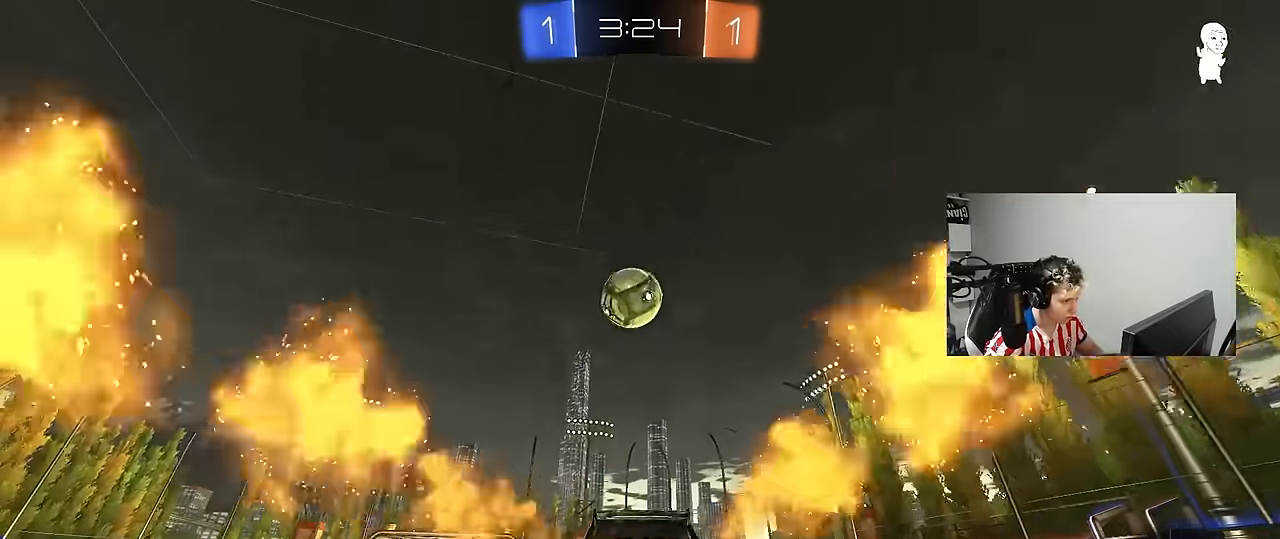
{"keys": ["a", "shift", "w"], "mouse": ["left", "right"], "mouse_move": "still", "events": [[233, "mouse_left", "down"], [233, "w", "up"], [283, "mouse_right", "down"], [367, "a", "down"], [367, "mouse_right", "up"], [367, "shift", "down"], [417, "w", "down"], [467, "mouse_right", "down"]]}
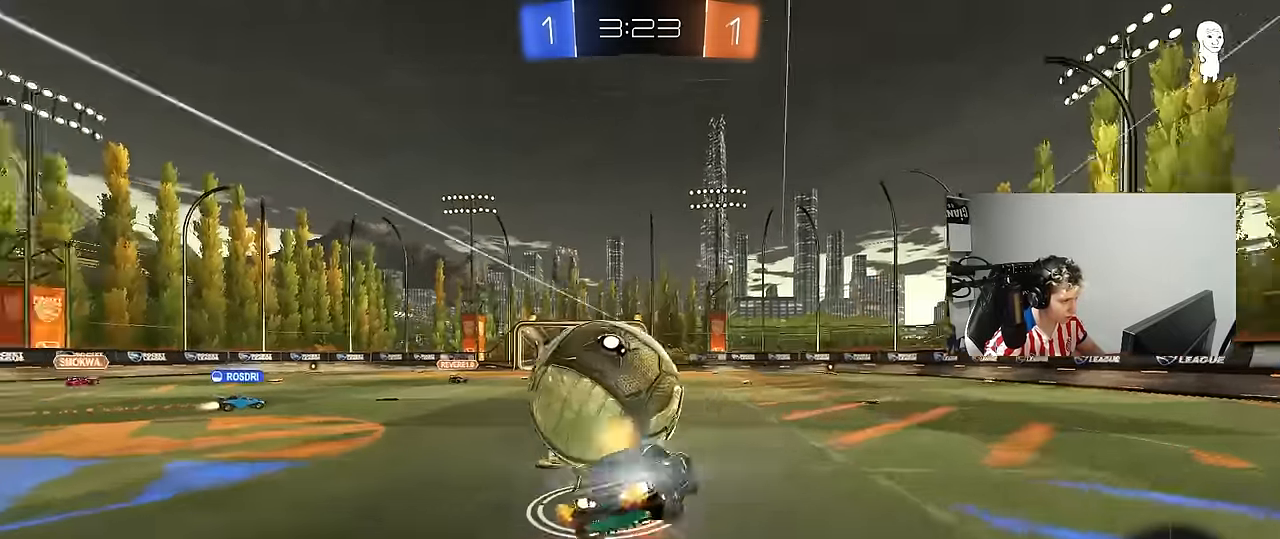
{"keys": ["a", "shift"], "mouse": [], "mouse_move": "still", "events": [[17, "s", "down"], [17, "w", "up"], [100, "mouse_left", "up"], [150, "mouse_right", "up"], [483, "s", "up"]]}
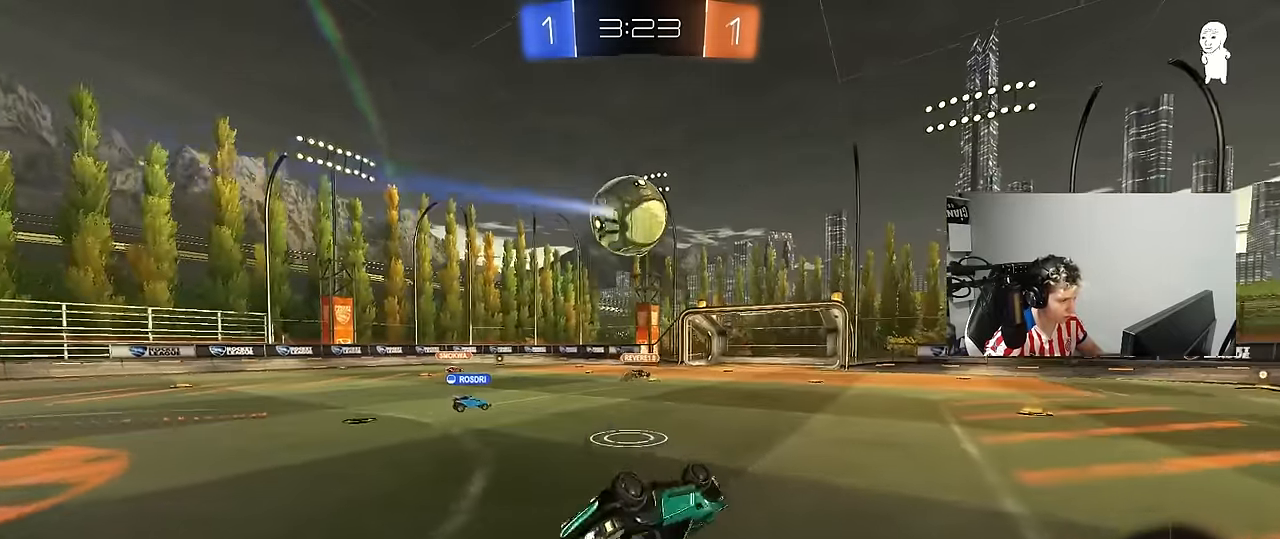
{"keys": ["a", "s"], "mouse": [], "mouse_move": "still", "events": [[67, "s", "down"], [217, "s", "up"], [217, "shift", "up"], [317, "a", "up"], [500, "a", "down"], [500, "s", "down"]]}
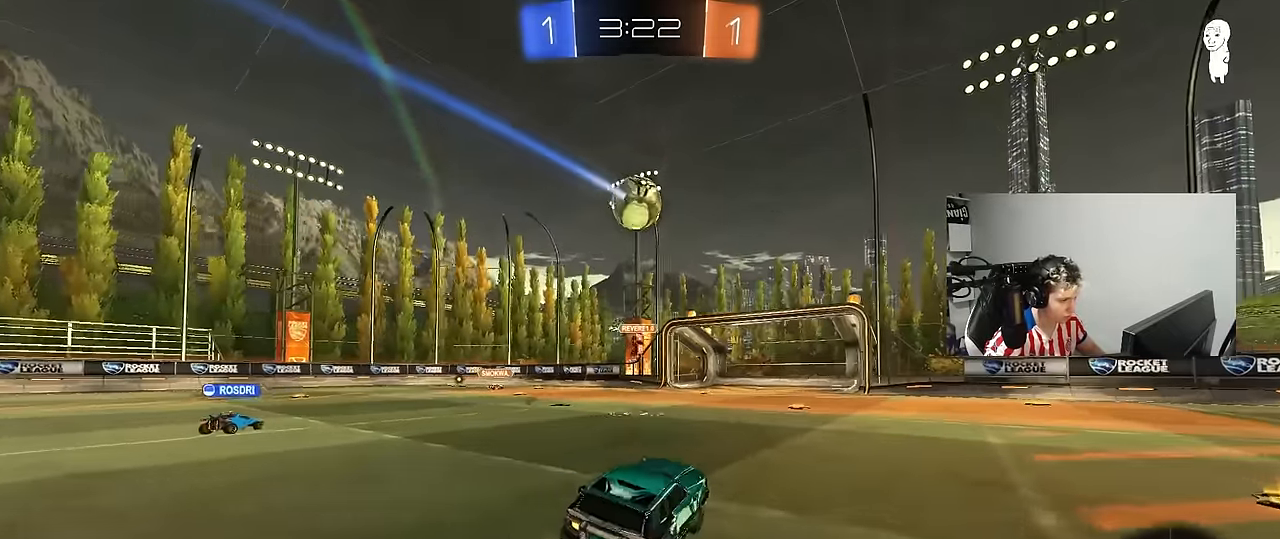
{"keys": ["a", "d", "s"], "mouse": [], "mouse_move": "still", "events": [[467, "d", "down"]]}
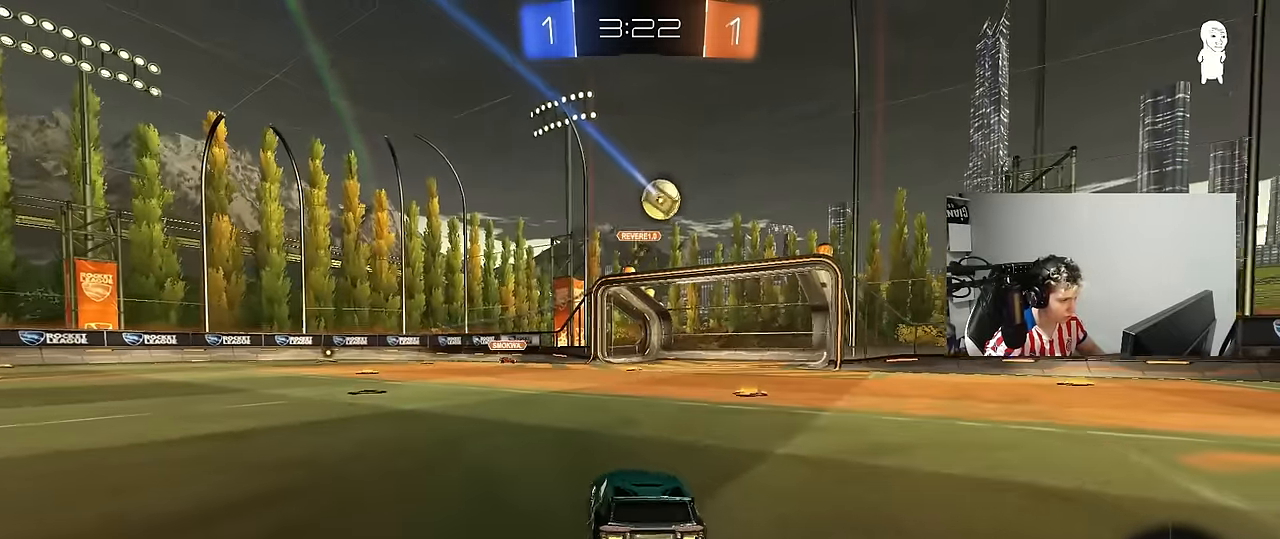
{"keys": ["d", "w"], "mouse": [], "mouse_move": "still", "events": [[17, "a", "up"], [100, "s", "up"], [250, "shift", "down"], [250, "w", "down"], [300, "shift", "up"], [383, "shift", "down"], [483, "shift", "up"]]}
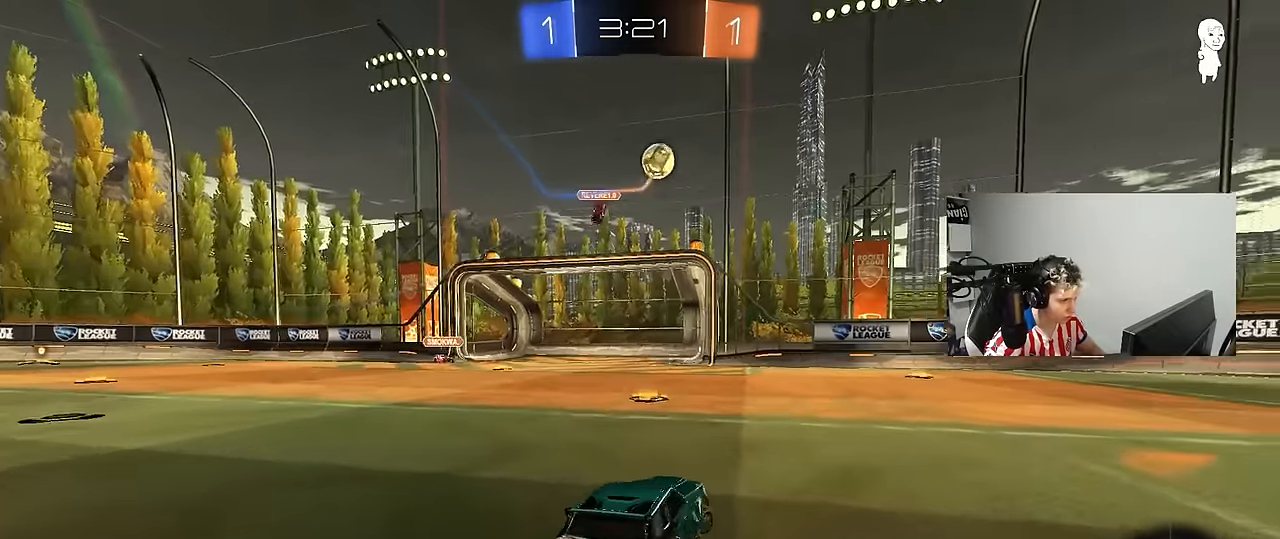
{"keys": ["d", "space", "w"], "mouse": ["left"], "mouse_move": "still", "events": [[167, "shift", "down"], [267, "shift", "up"], [450, "space", "down"], [500, "mouse_left", "down"]]}
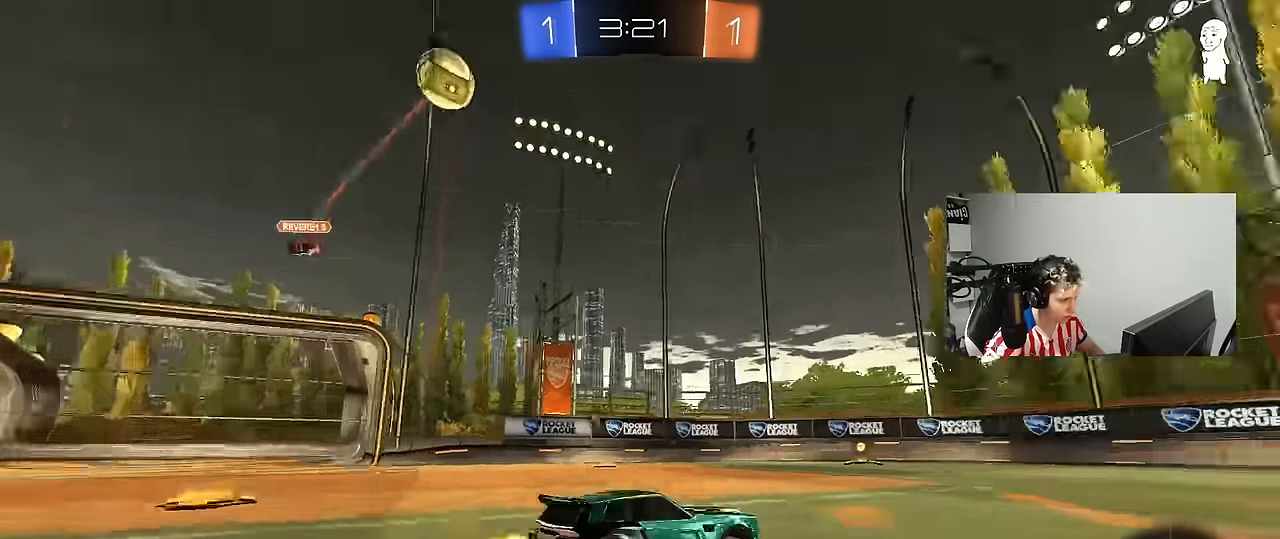
{"keys": ["d", "shift", "w"], "mouse": ["left"], "mouse_move": "still", "events": [[183, "space", "up"], [317, "d", "up"], [317, "mouse_right", "down"], [417, "d", "down"], [417, "mouse_right", "up"], [417, "shift", "down"]]}
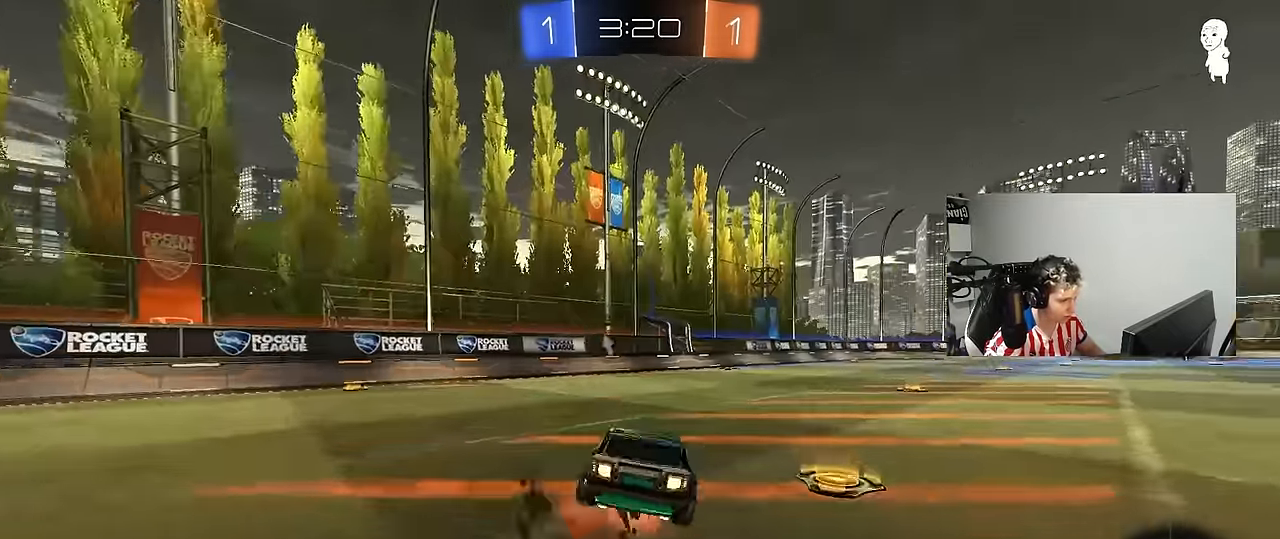
{"keys": ["d", "s", "shift", "space"], "mouse": ["left"], "mouse_move": "still", "events": [[17, "mouse_right", "down"], [67, "s", "down"], [67, "w", "up"], [150, "mouse_right", "up"], [350, "s", "up"], [383, "space", "down"], [483, "s", "down"]]}
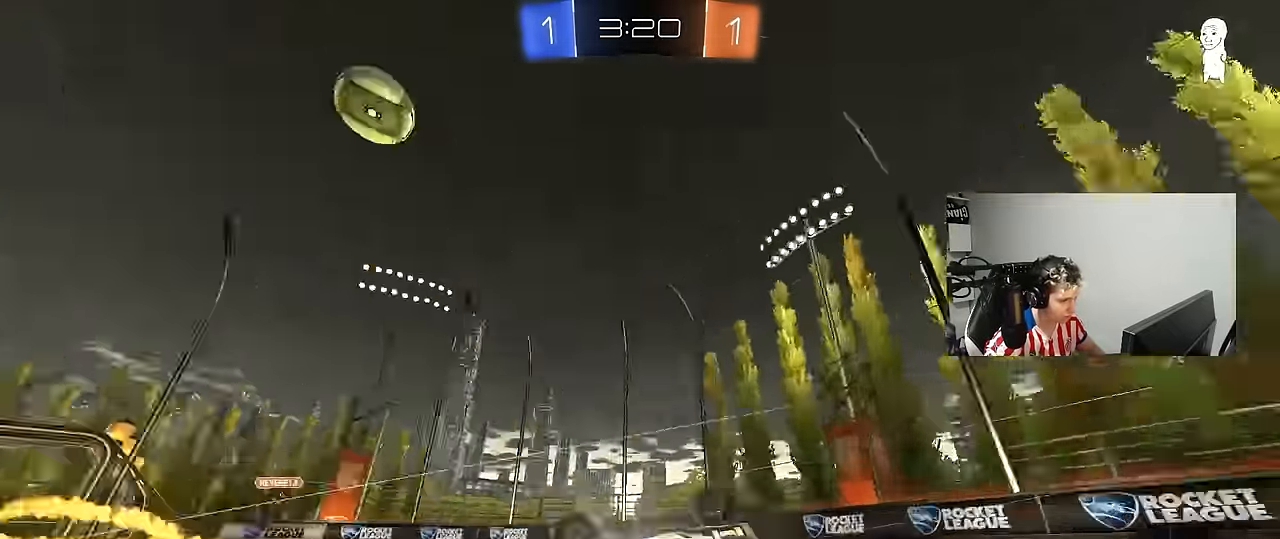
{"keys": ["d", "w"], "mouse": [], "mouse_move": "still", "events": [[33, "mouse_left", "up"], [84, "space", "up"], [217, "s", "up"], [217, "shift", "up"], [267, "d", "up"], [400, "w", "down"], [500, "d", "down"]]}
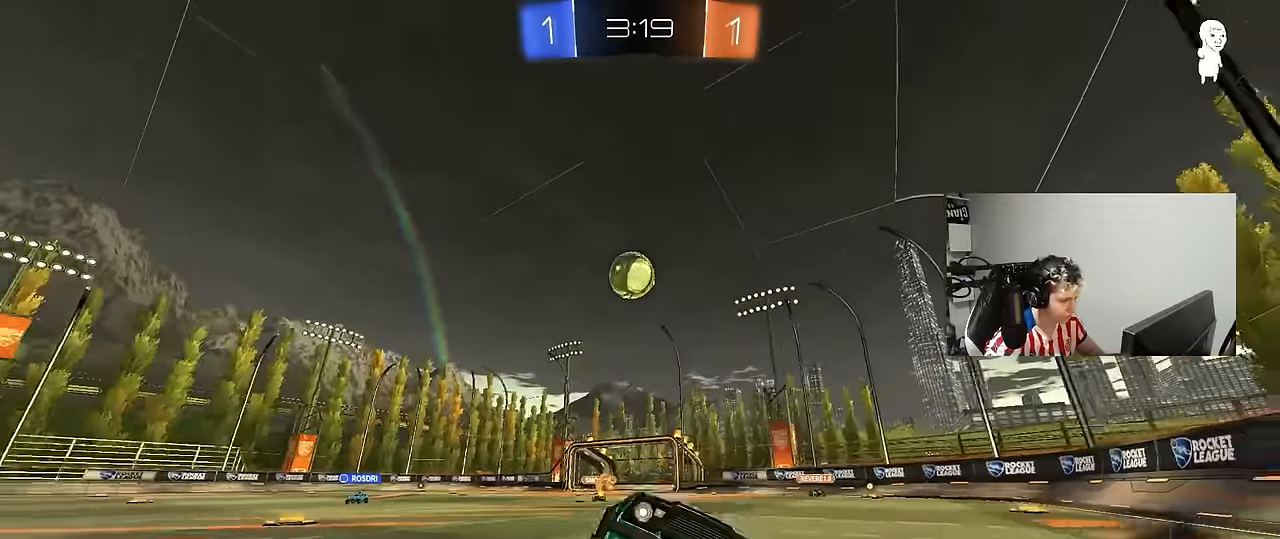
{"keys": ["d", "w"], "mouse": [], "mouse_move": "still", "events": [[134, "d", "up"], [334, "d", "down"]]}
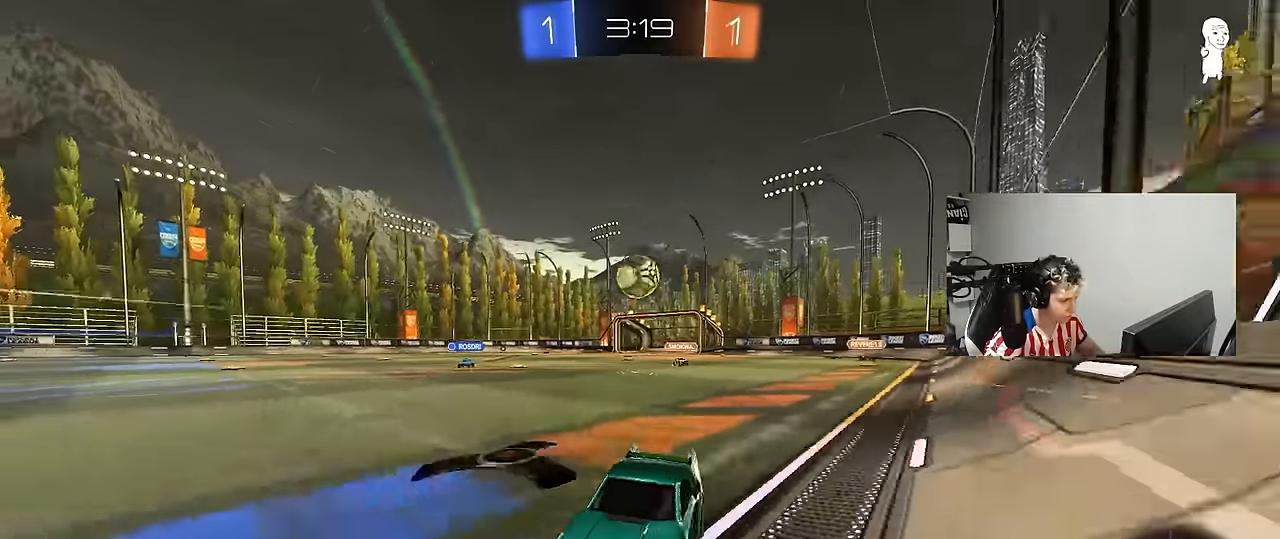
{"keys": ["w"], "mouse": [], "mouse_move": "still", "events": [[17, "d", "up"], [67, "w", "up"], [200, "d", "down"], [350, "d", "up"], [350, "w", "down"]]}
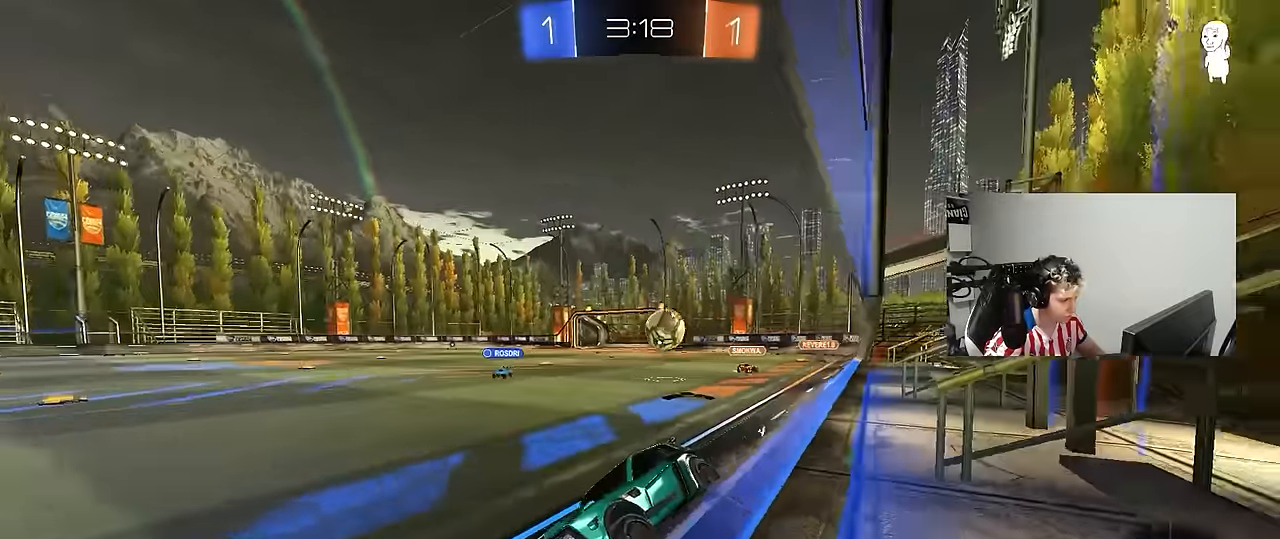
{"keys": ["w"], "mouse": ["left"], "mouse_move": "still", "events": [[34, "d", "down"], [267, "d", "up"], [350, "mouse_left", "down"], [450, "d", "down"], [500, "d", "up"]]}
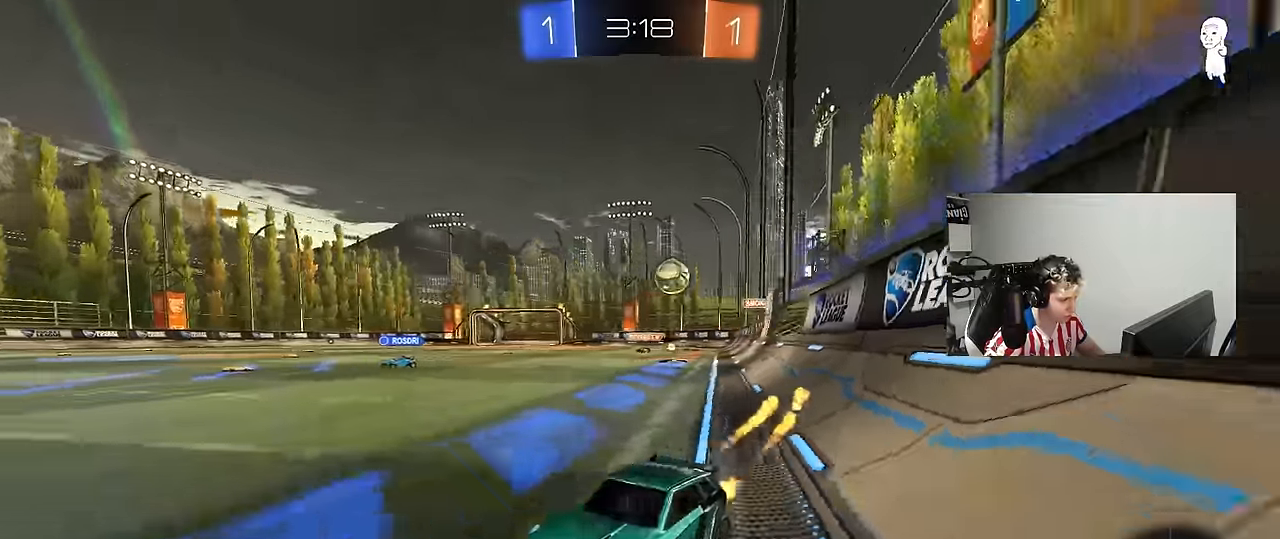
{"keys": ["w"], "mouse": [], "mouse_move": "still", "events": [[134, "a", "down"], [134, "mouse_left", "up"], [284, "a", "up"]]}
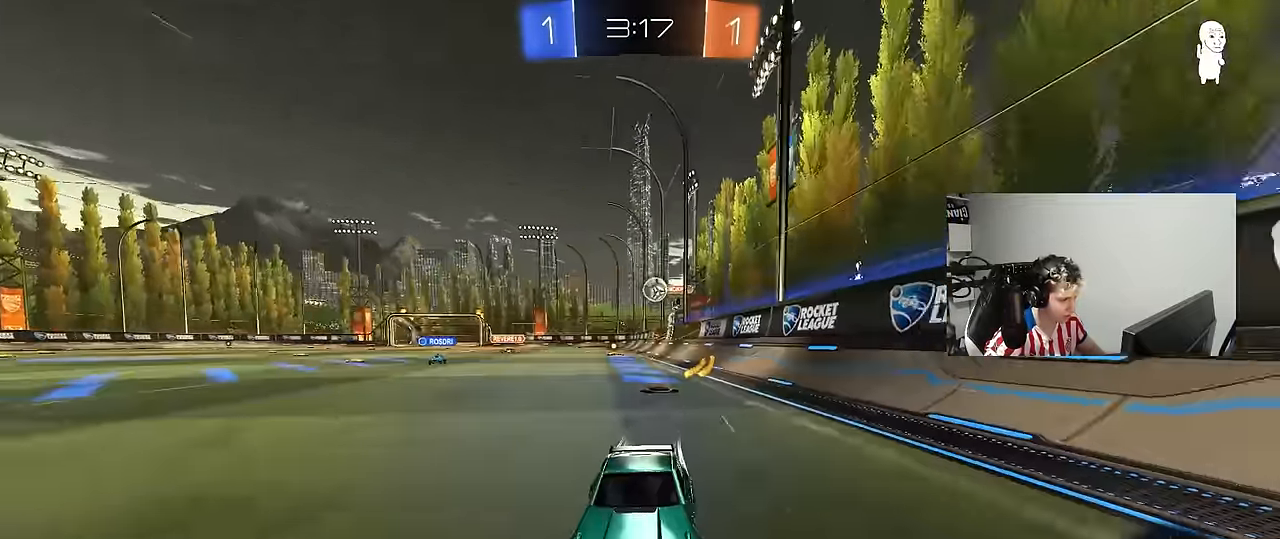
{"keys": ["d", "shift"], "mouse": [], "mouse_move": "still", "events": [[67, "w", "up"], [100, "d", "down"], [150, "s", "down"], [300, "d", "up"], [384, "d", "down"], [384, "s", "up"], [434, "shift", "down"]]}
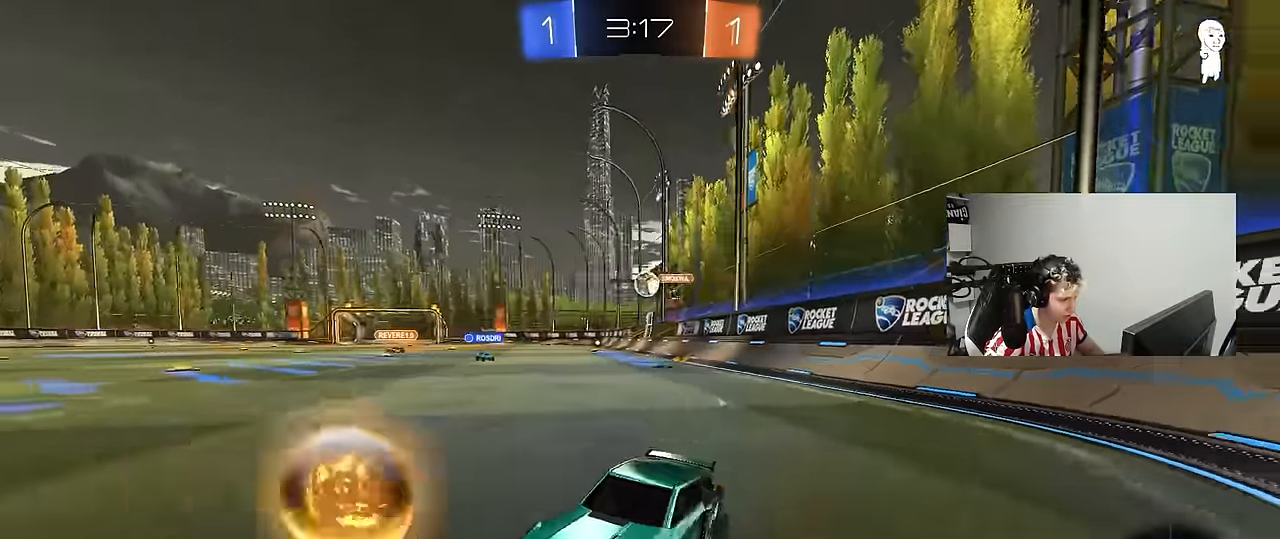
{"keys": ["d", "w"], "mouse": [], "mouse_move": "still", "events": [[34, "w", "down"], [167, "w", "up"], [217, "shift", "up"], [267, "d", "up"], [267, "s", "down"], [400, "d", "down"], [400, "s", "up"], [500, "w", "down"]]}
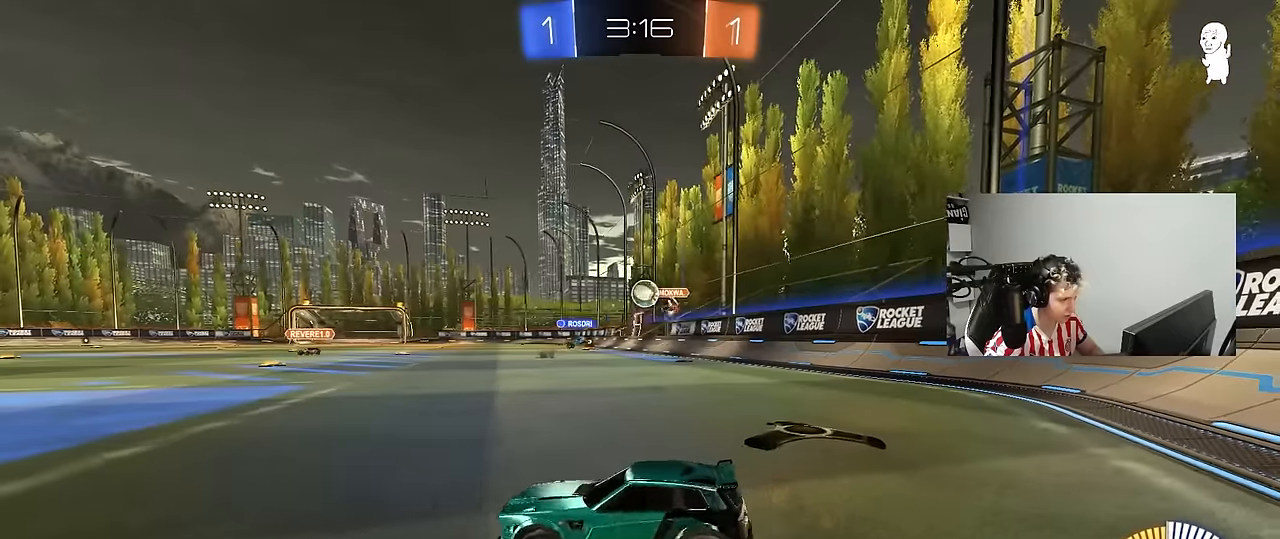
{"keys": ["d", "w"], "mouse": ["left"], "mouse_move": "down", "events": [[233, "d", "up"], [283, "a", "down"], [333, "mouse_left", "down"], [417, "a", "up"], [417, "d", "down"]]}
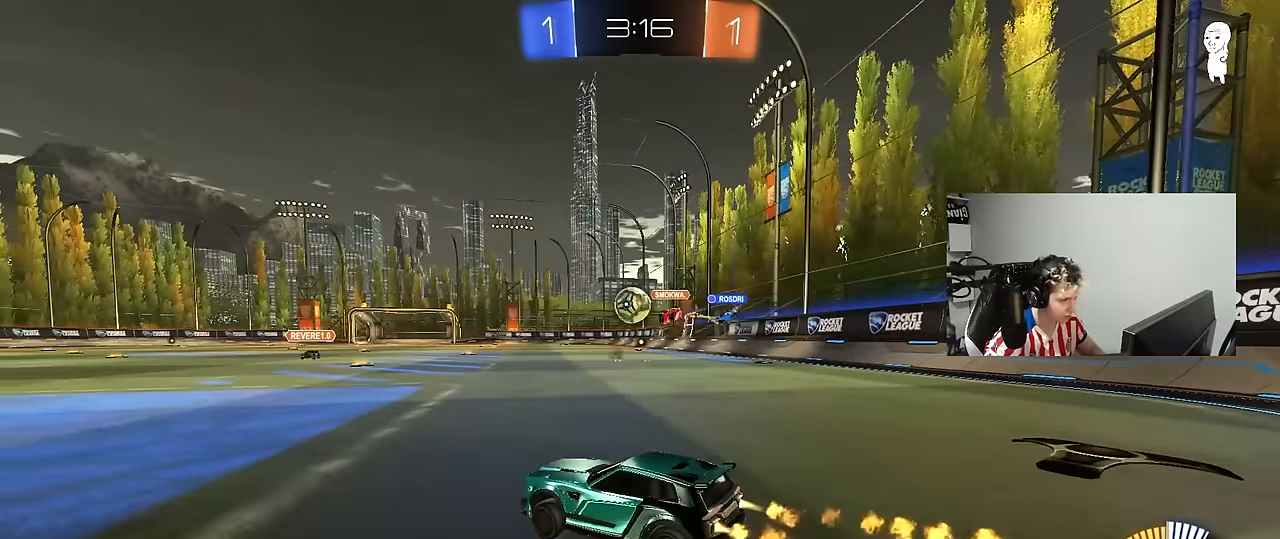
{"keys": ["a", "w"], "mouse": [], "mouse_move": "still", "events": [[117, "d", "up"], [200, "a", "down"], [250, "mouse_left", "up"], [250, "shift", "down"], [300, "w", "up"], [333, "shift", "up"], [333, "w", "down"]]}
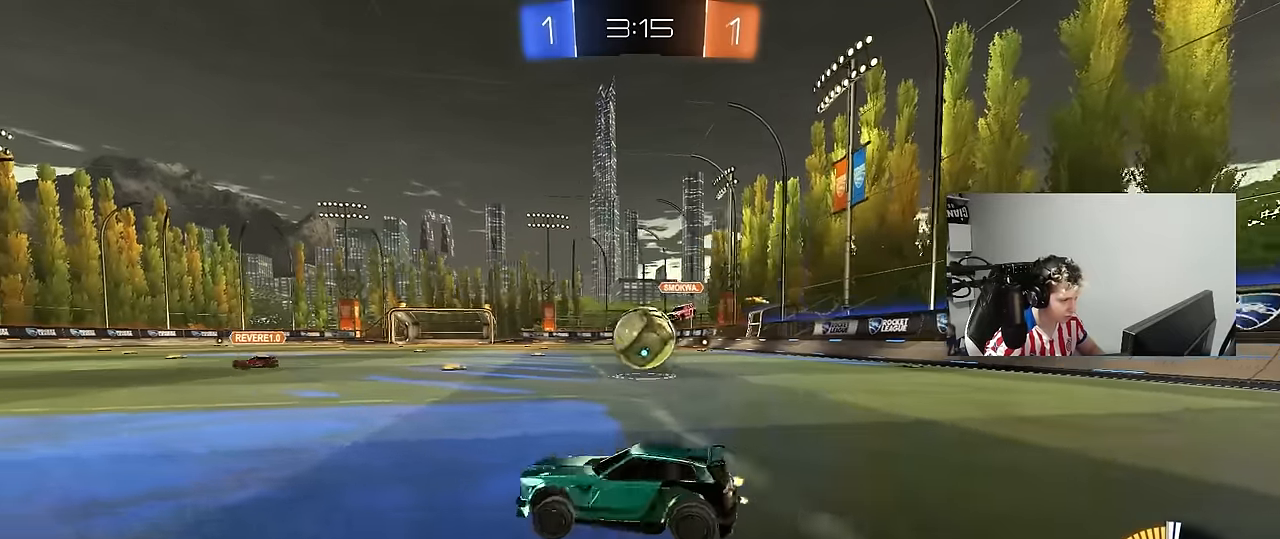
{"keys": ["a", "s"], "mouse": ["left"], "mouse_move": "still", "events": [[33, "mouse_left", "down"], [267, "a", "up"], [267, "d", "down"], [267, "mouse_left", "up"], [267, "w", "up"], [350, "a", "down"], [350, "d", "up"], [350, "s", "down"], [400, "a", "up"], [400, "s", "up"], [450, "a", "down"], [450, "s", "down"], [500, "mouse_left", "down"]]}
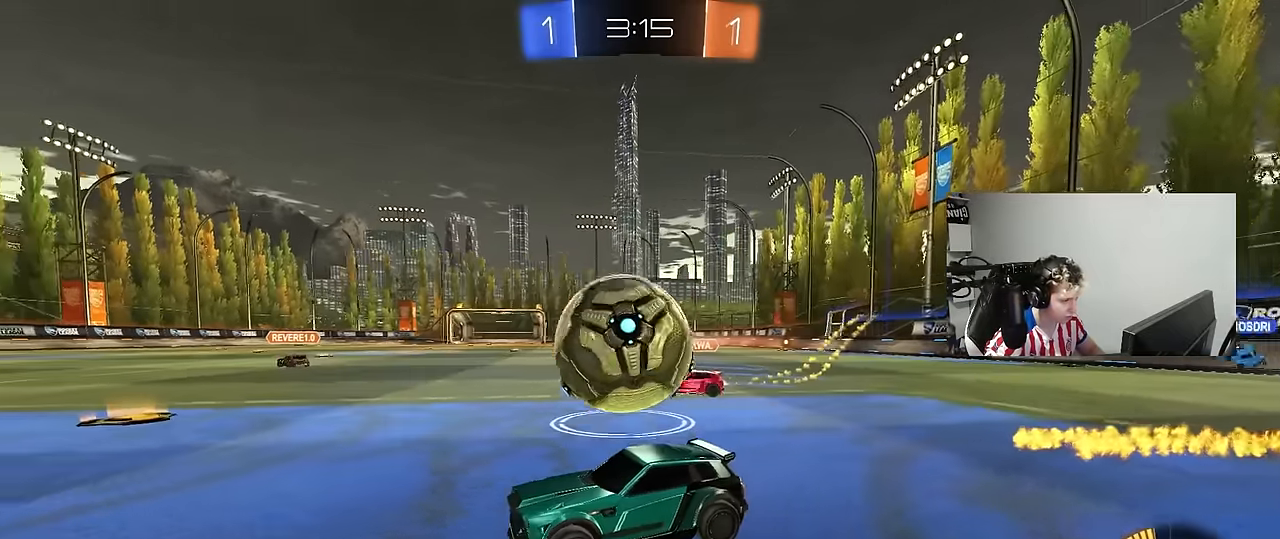
{"keys": ["w"], "mouse": ["left"], "mouse_move": "still", "events": [[50, "a", "up"], [50, "s", "up"], [183, "w", "down"], [233, "a", "down"], [283, "a", "up"], [283, "d", "down"], [367, "d", "up"]]}
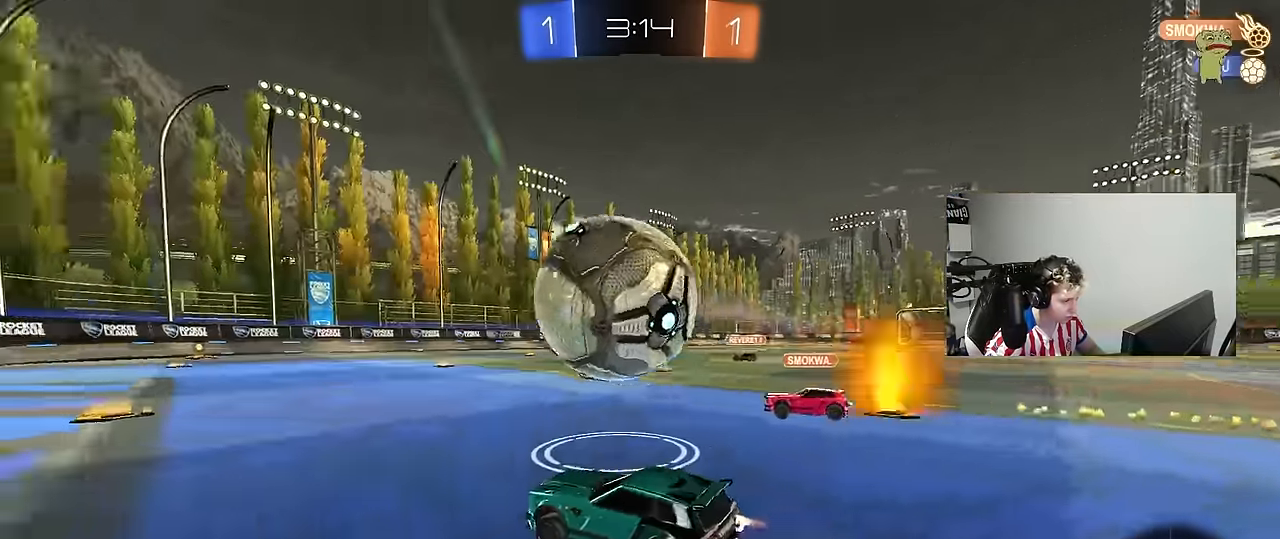
{"keys": ["d", "shift", "w"], "mouse": ["left", "right"], "mouse_move": "still", "events": [[67, "d", "down"], [100, "mouse_right", "down"], [100, "w", "up"], [150, "s", "down"], [200, "a", "down"], [200, "d", "up"], [200, "shift", "down"], [250, "s", "up"], [300, "mouse_right", "up"], [350, "a", "up"], [350, "d", "down"], [383, "mouse_right", "down"], [383, "w", "down"]]}
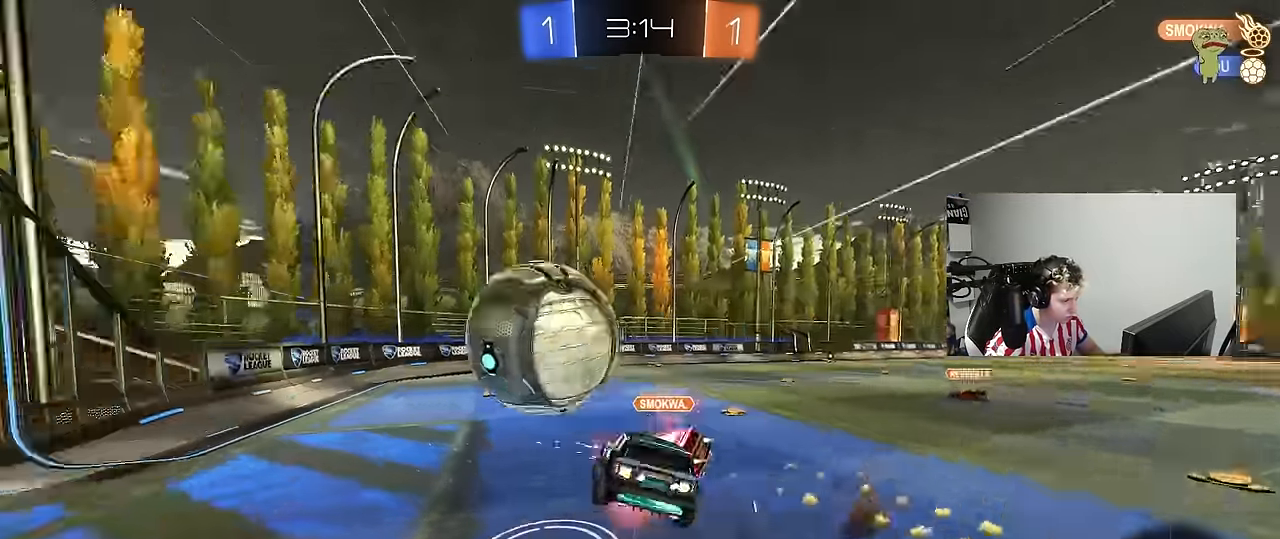
{"keys": ["d", "s", "shift"], "mouse": ["left"], "mouse_move": "still", "events": [[83, "mouse_right", "up"], [167, "s", "down"], [167, "w", "up"], [300, "mouse_left", "up"], [350, "s", "up"], [400, "mouse_left", "down"], [450, "s", "down"]]}
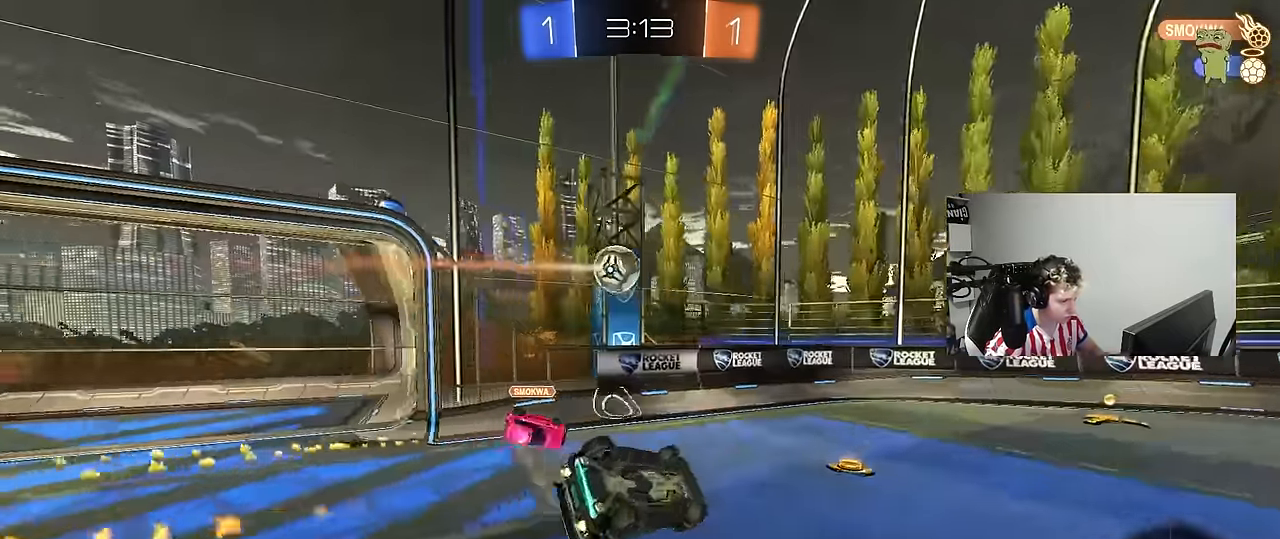
{"keys": [], "mouse": ["left"], "mouse_move": "still", "events": [[133, "shift", "up"], [233, "shift", "down"], [367, "a", "down"], [367, "d", "up"], [367, "shift", "up"], [467, "a", "up"], [467, "s", "up"]]}
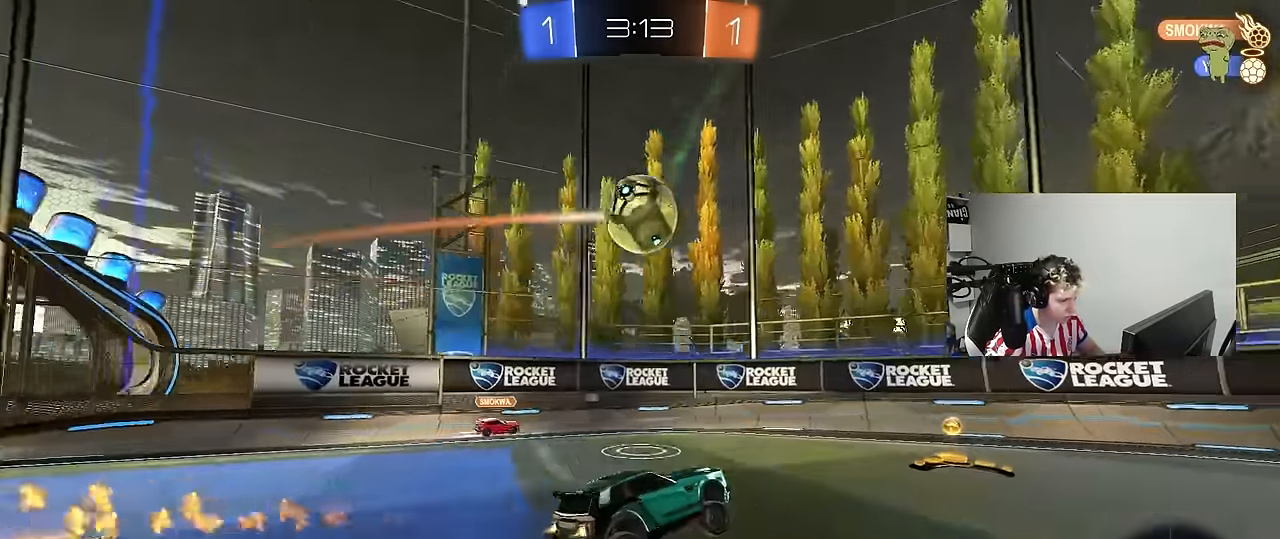
{"keys": ["a", "shift", "w"], "mouse": [], "mouse_move": "still", "events": [[17, "mouse_left", "up"], [100, "mouse_left", "down"], [100, "w", "down"], [150, "d", "down"], [300, "d", "up"], [300, "mouse_left", "up"], [333, "a", "down"], [383, "shift", "down"]]}
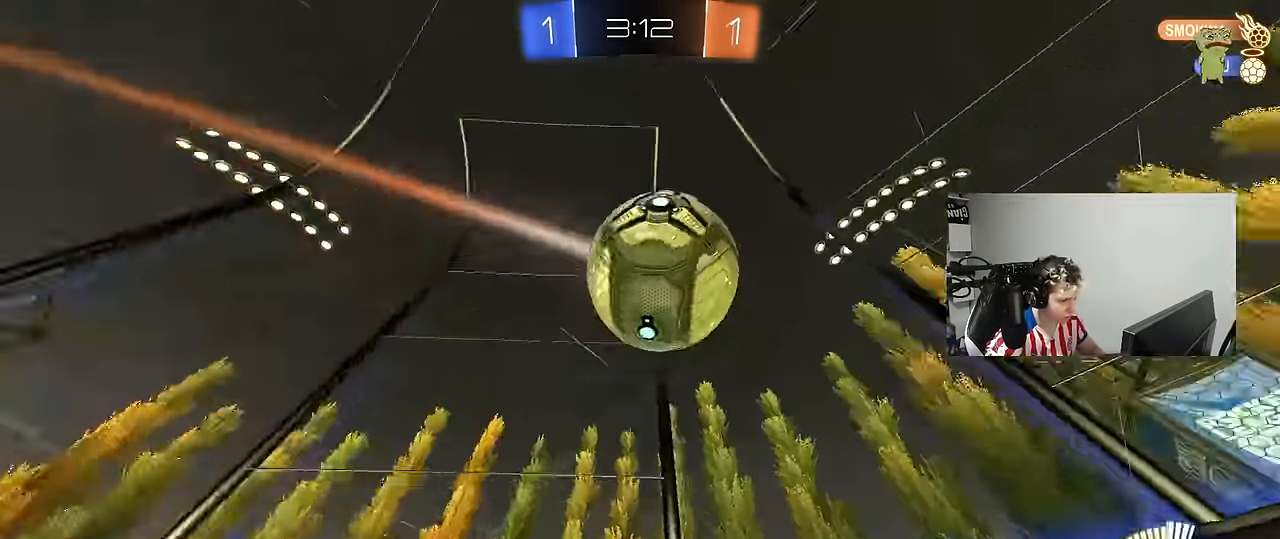
{"keys": ["a", "w"], "mouse": [], "mouse_move": "still", "events": [[83, "shift", "up"]]}
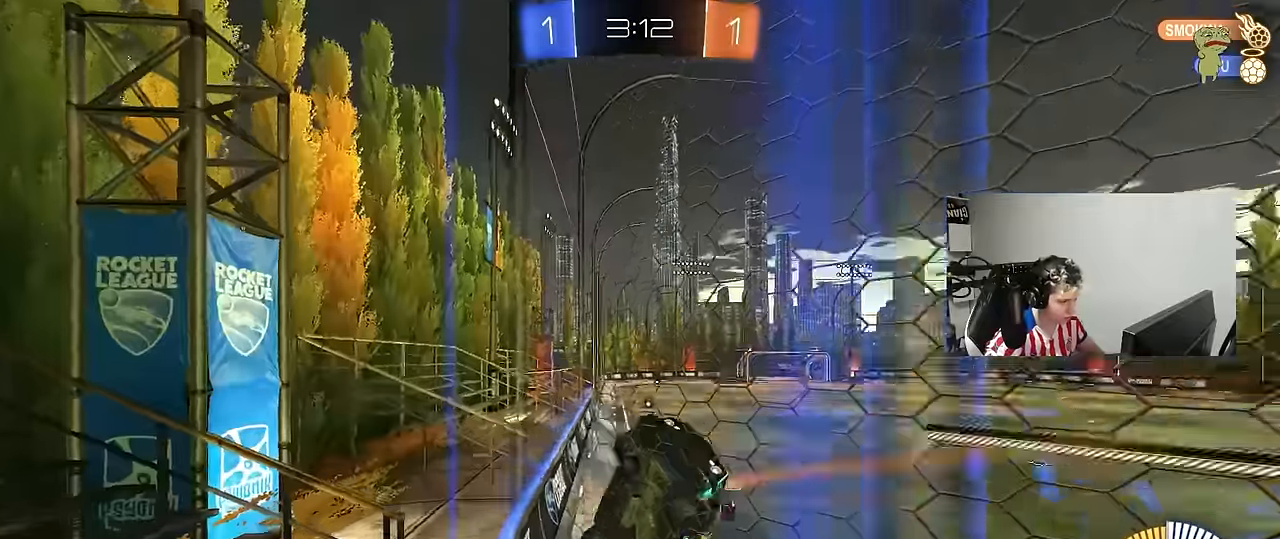
{"keys": ["a", "w"], "mouse": [], "mouse_move": "still", "events": [[417, "mouse_left", "down"], [467, "mouse_left", "up"]]}